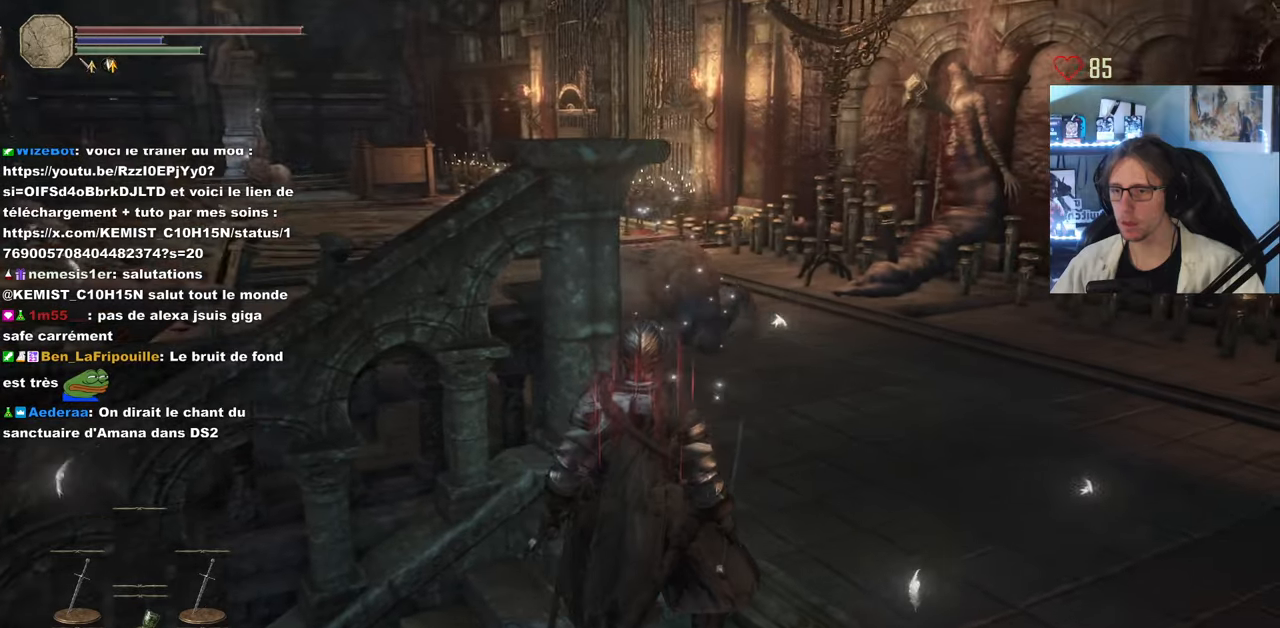
Gameplay with keyboard and mouse; each line is a JSON object with the keys and mouse buttons held at the frame after it. "events" lists presses ("down") and releases ("up") of "0", "1", "2", "3", "4", "a", "alt", "ctrl", "d", "down", "e", "f", "g", "left", "q", "r", "return", "right", "s", "shift", "space", "tab", "up", "z", "mouse_left", "mouse_wheel", "mouse_right", "mouse_mb4" and "mouse_mb5" between this image and that frame as [ms after this image, input, new state], when the widget could be followed in between. "mouse_left", "mouse_wheel", "mouse_right", "mouse_mb4", "mouse_mb5" = the "left", "wheel", "right", "mb4", "mb5" buttons of the "mouse" list. No other keys are recorded. "wheel" means that the mouse wheel is clicked or scrolled. Not read: mouse_move.
{"keys": ["d"], "mouse": [], "events": [[234, "mouse_wheel", "down"], [334, "mouse_wheel", "up"], [467, "d", "down"]]}
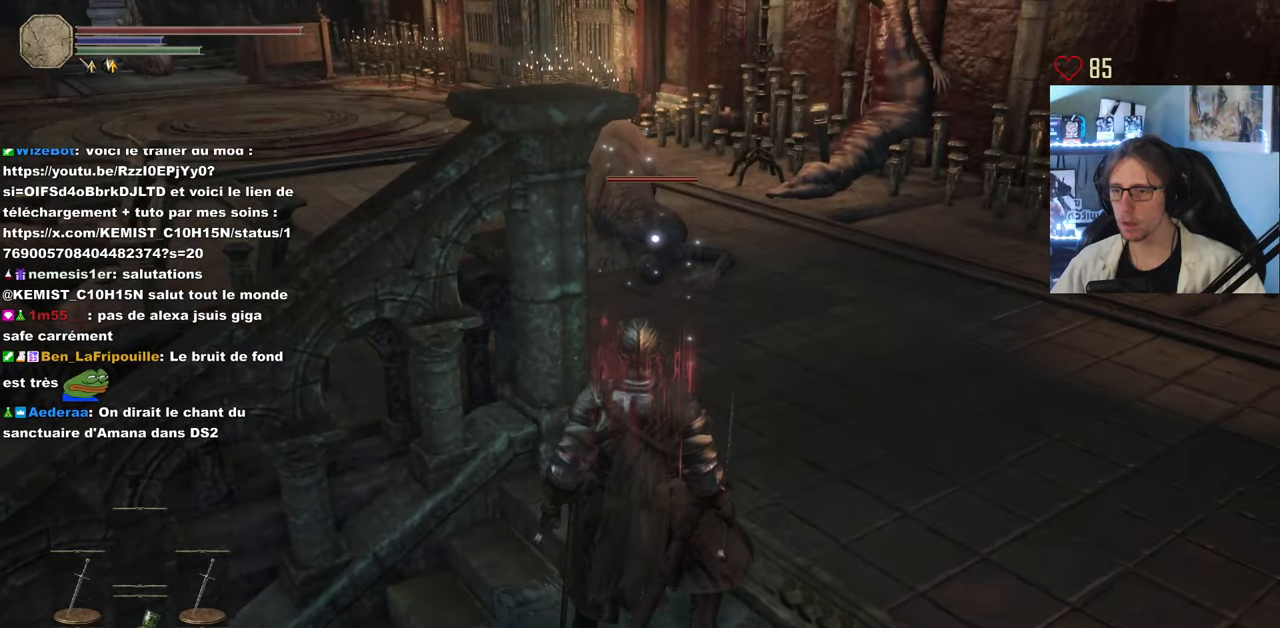
{"keys": [], "mouse": [], "events": [[117, "d", "up"], [250, "s", "down"], [484, "s", "up"]]}
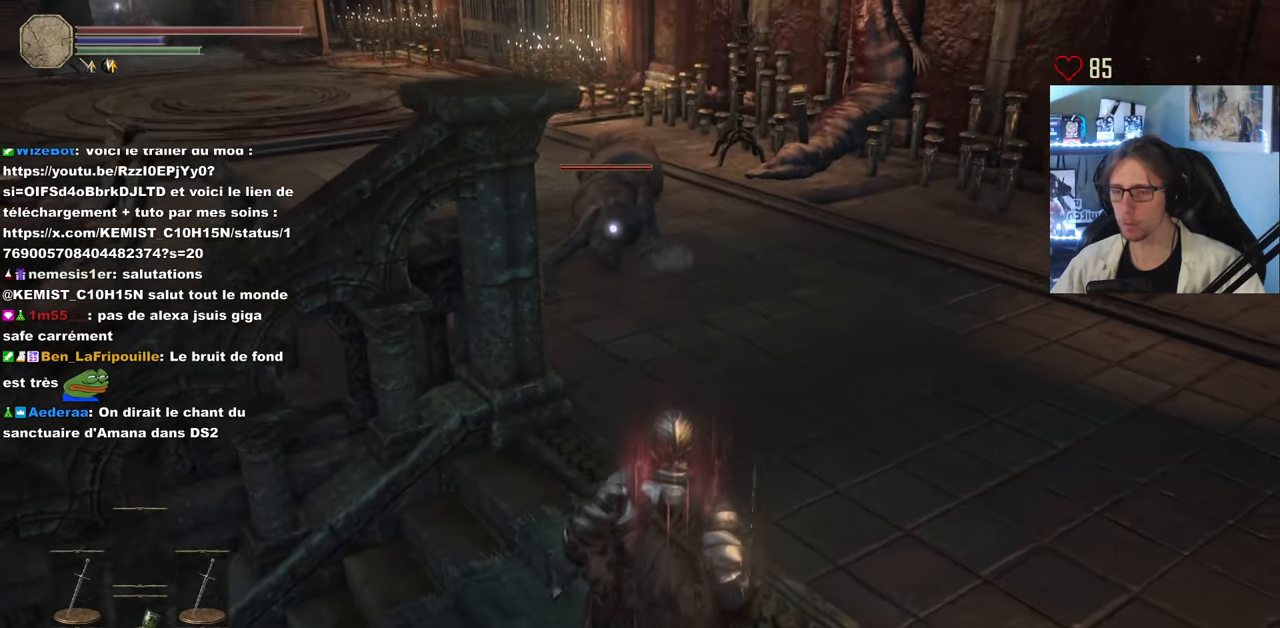
{"keys": [], "mouse": [], "events": [[84, "s", "down"], [267, "s", "up"]]}
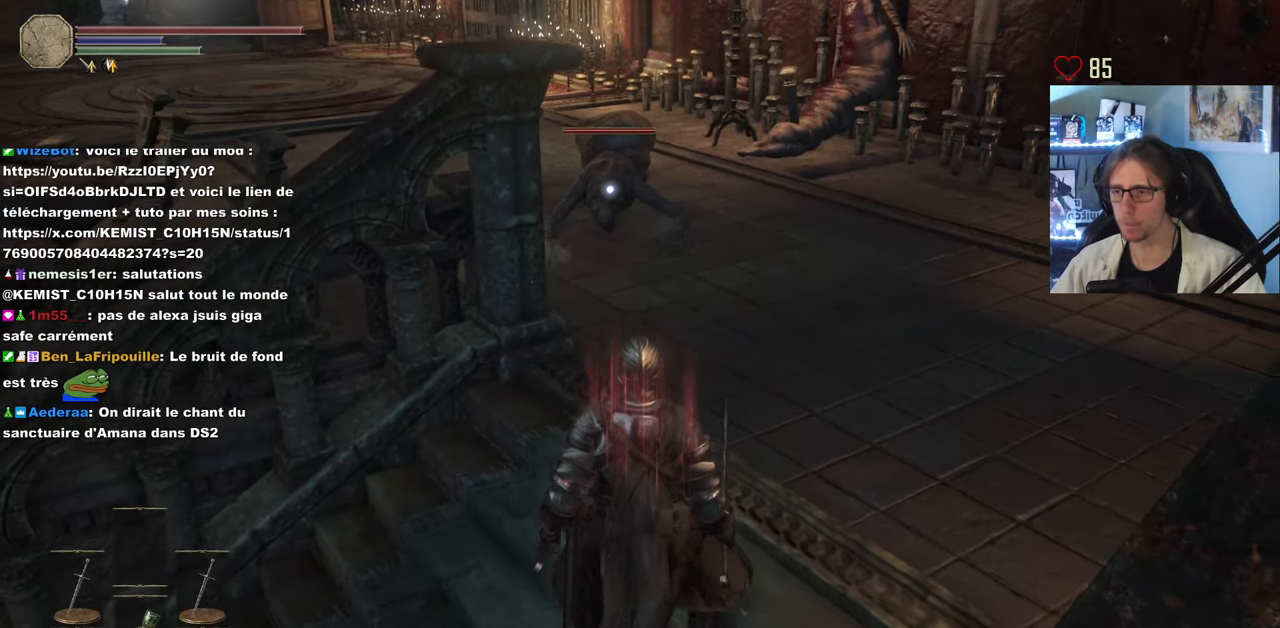
{"keys": [], "mouse": [], "events": [[184, "z", "down"], [234, "q", "down"], [417, "q", "up"], [417, "z", "up"]]}
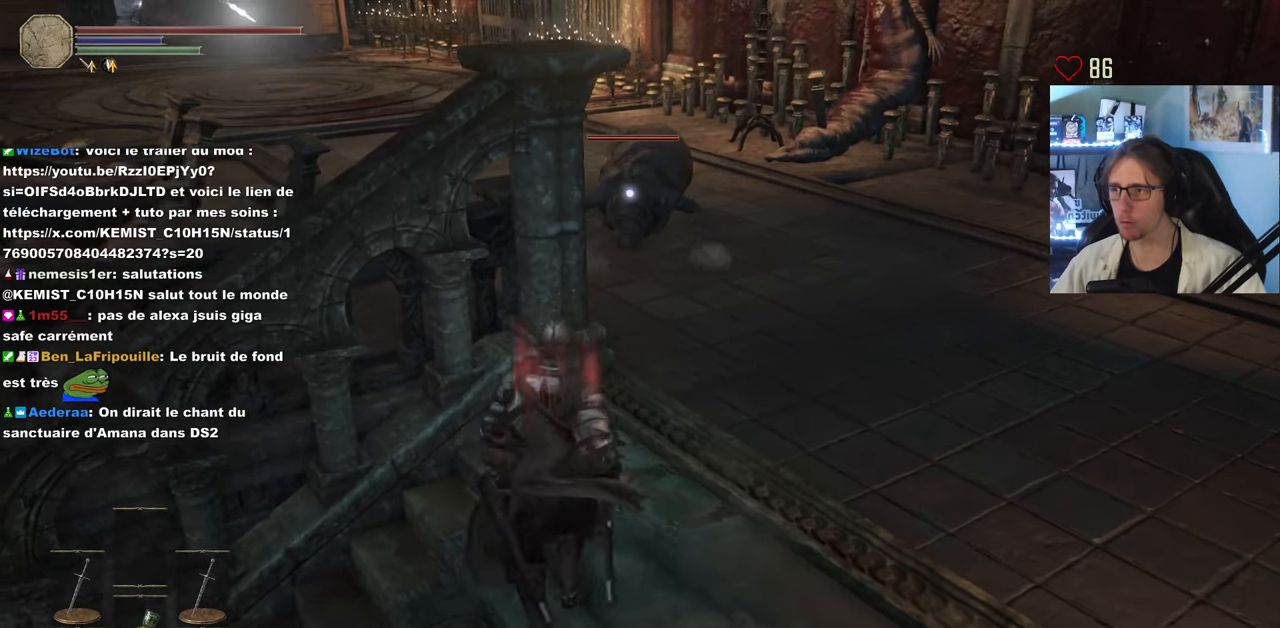
{"keys": ["d"], "mouse": [], "events": [[300, "d", "down"], [384, "z", "down"], [484, "z", "up"]]}
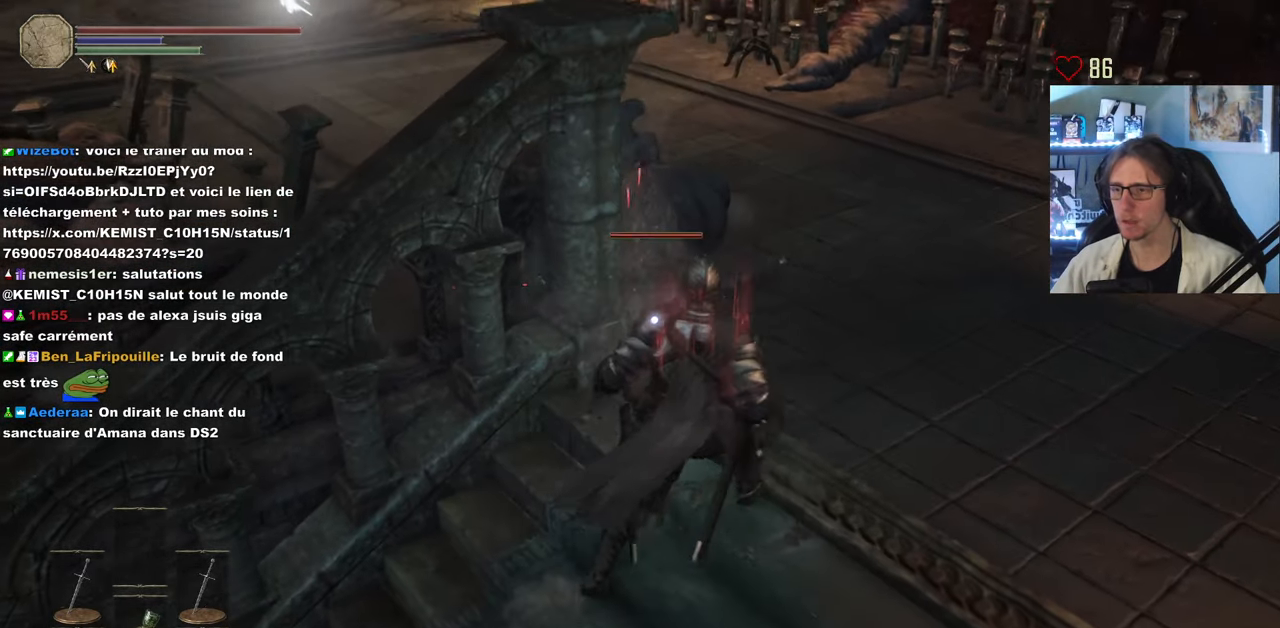
{"keys": [], "mouse": [], "events": [[84, "s", "down"], [167, "d", "up"], [217, "mouse_right", "down"], [267, "s", "up"], [367, "mouse_right", "up"], [417, "mouse_right", "down"], [500, "mouse_right", "up"]]}
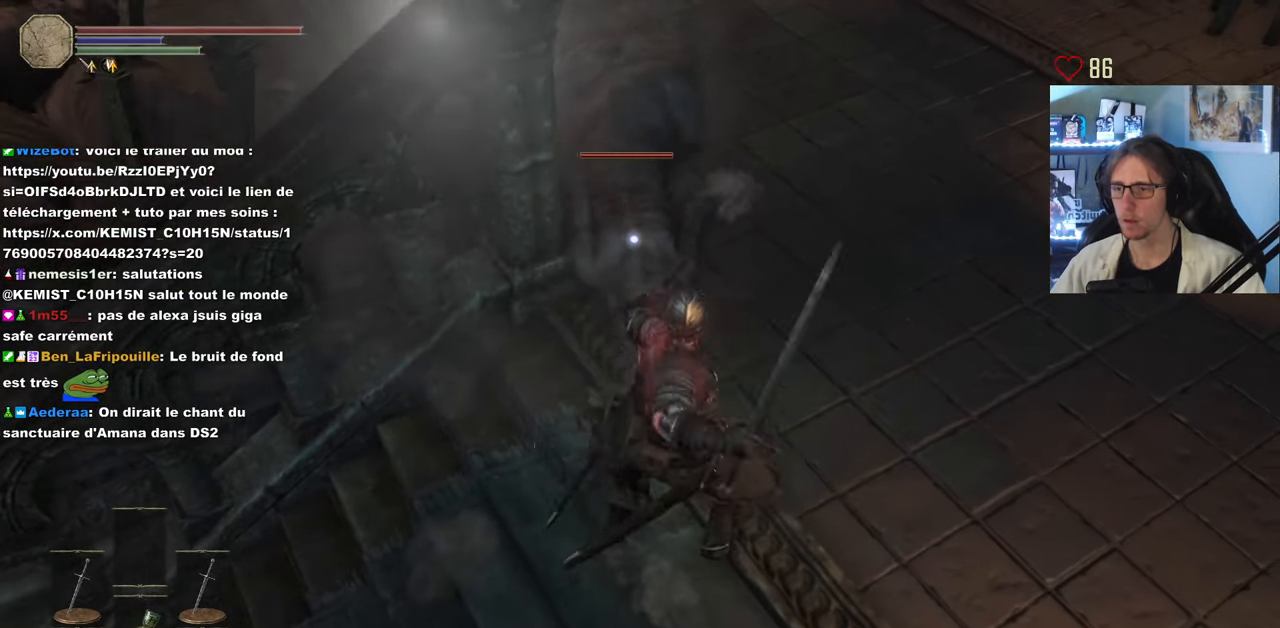
{"keys": [], "mouse": [], "events": [[50, "mouse_right", "down"], [234, "mouse_right", "up"], [284, "mouse_right", "down"], [334, "mouse_right", "up"], [384, "mouse_right", "down"], [467, "mouse_right", "up"]]}
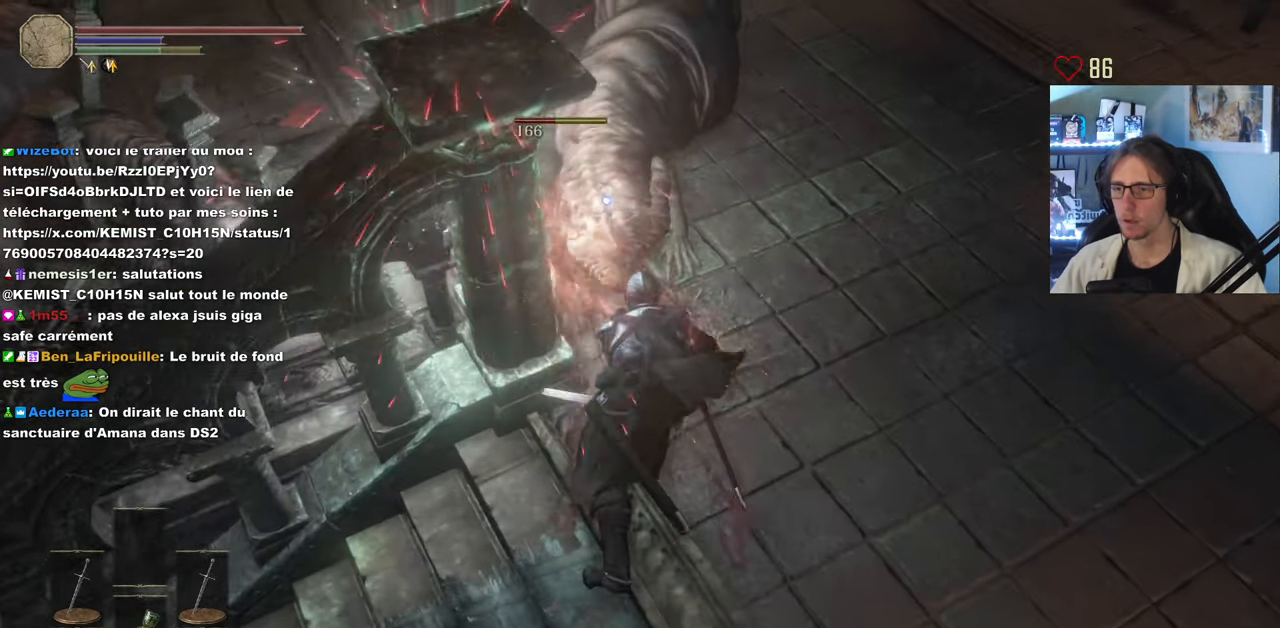
{"keys": [], "mouse": [], "events": [[17, "mouse_right", "down"], [117, "mouse_right", "up"]]}
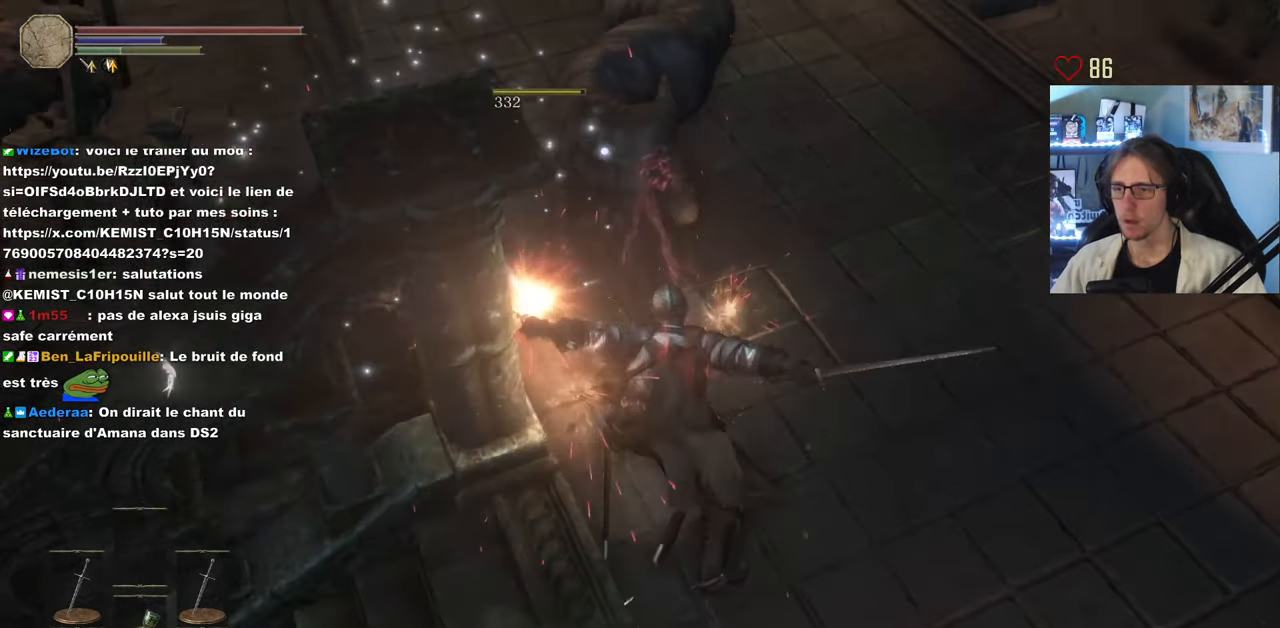
{"keys": ["z"], "mouse": [], "events": [[217, "mouse_wheel", "down"], [317, "mouse_wheel", "up"], [400, "z", "down"]]}
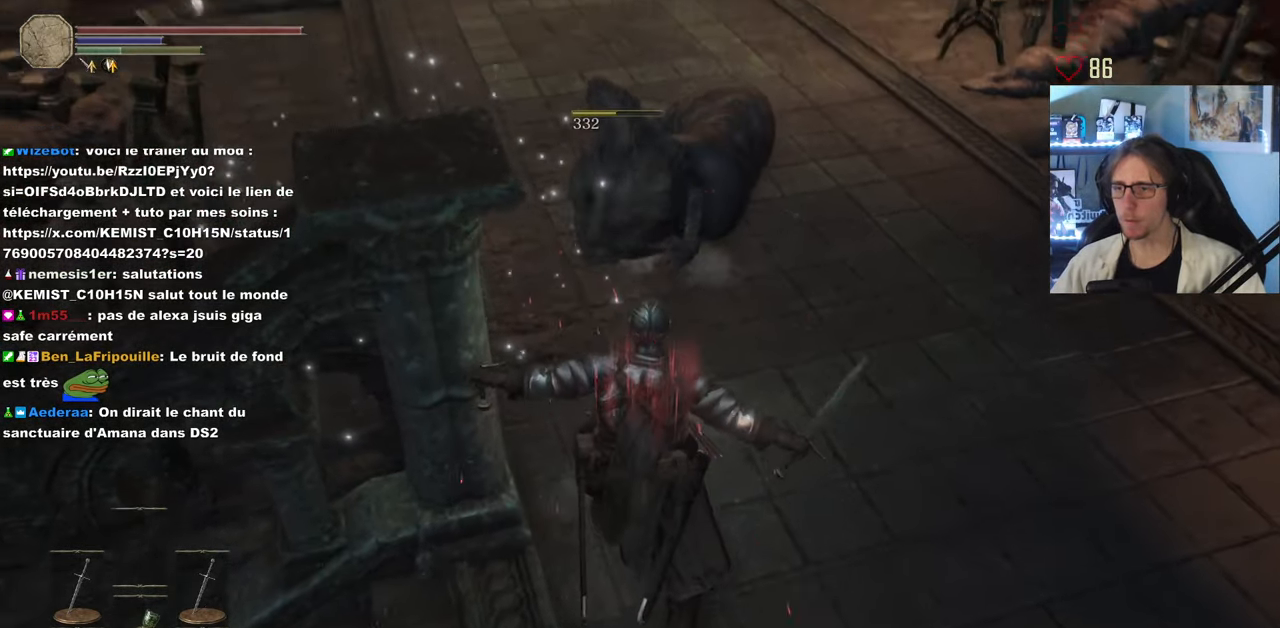
{"keys": ["q", "s"], "mouse": [], "events": [[134, "z", "up"], [234, "q", "down"], [234, "s", "down"], [284, "q", "up"], [333, "q", "down"]]}
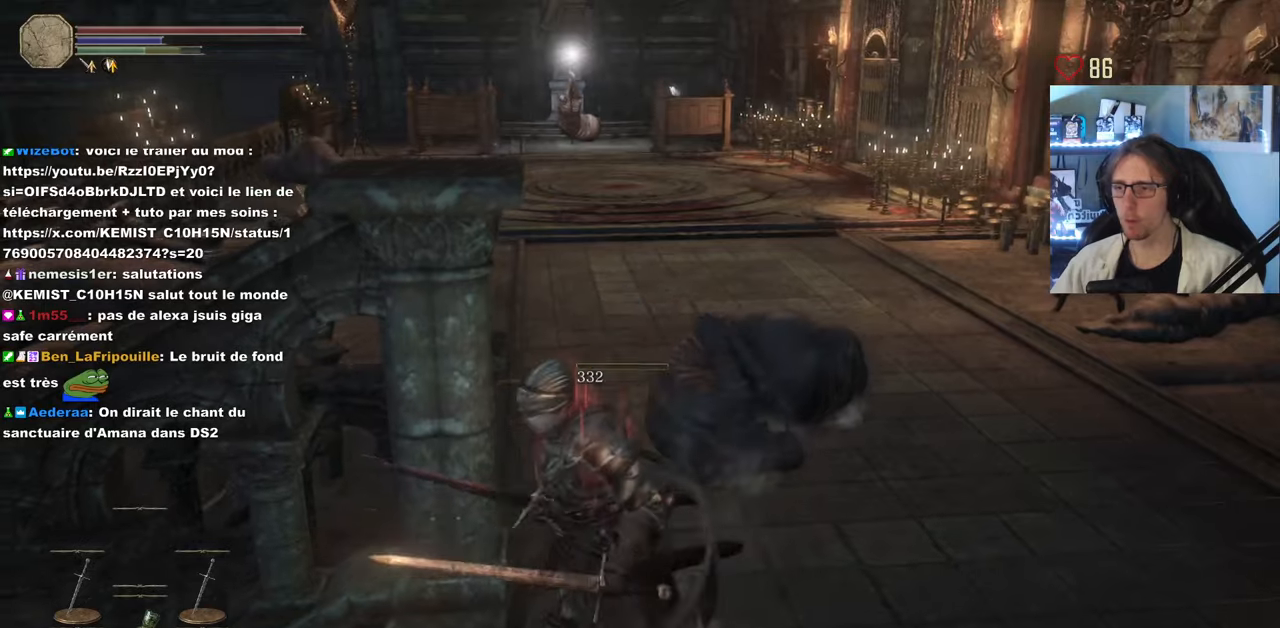
{"keys": [], "mouse": [], "events": [[116, "q", "up"], [116, "s", "up"], [200, "q", "down"], [383, "q", "up"]]}
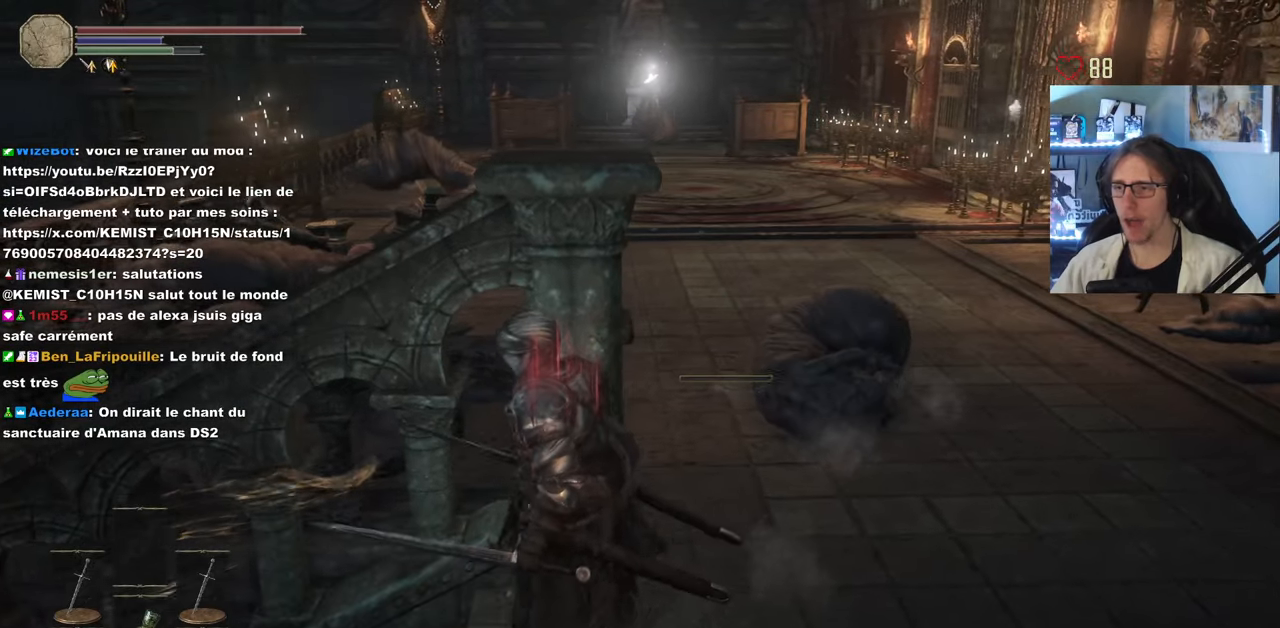
{"keys": [], "mouse": [], "events": [[266, "q", "down"], [366, "q", "up"]]}
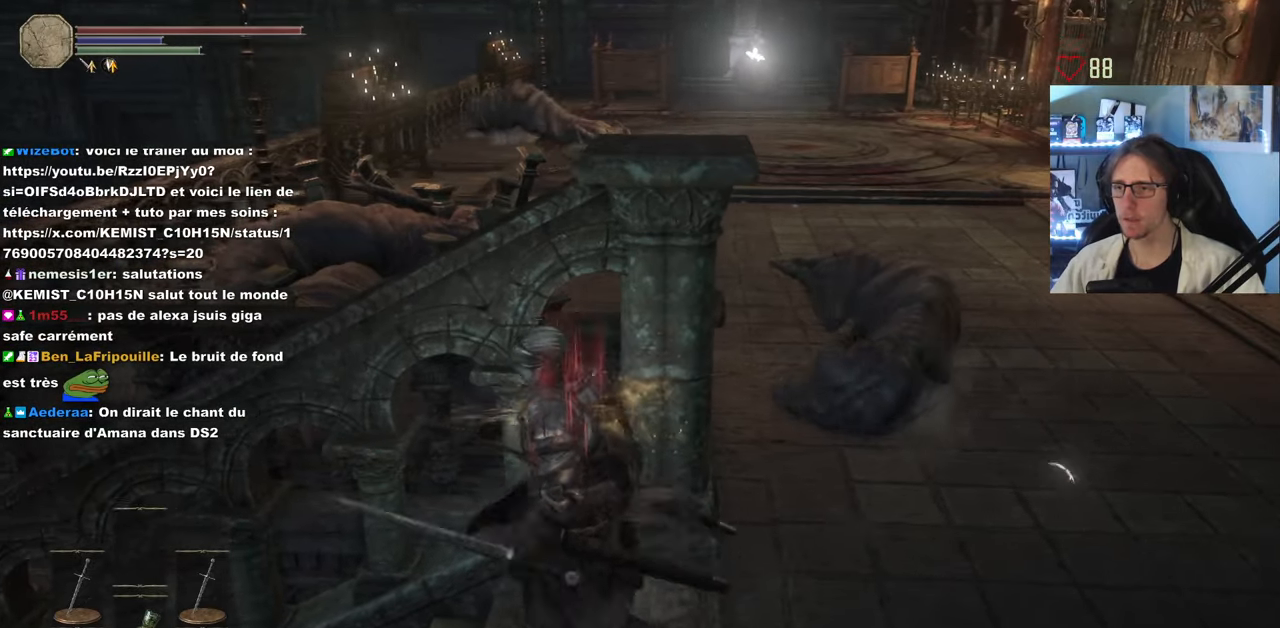
{"keys": [], "mouse": [], "events": []}
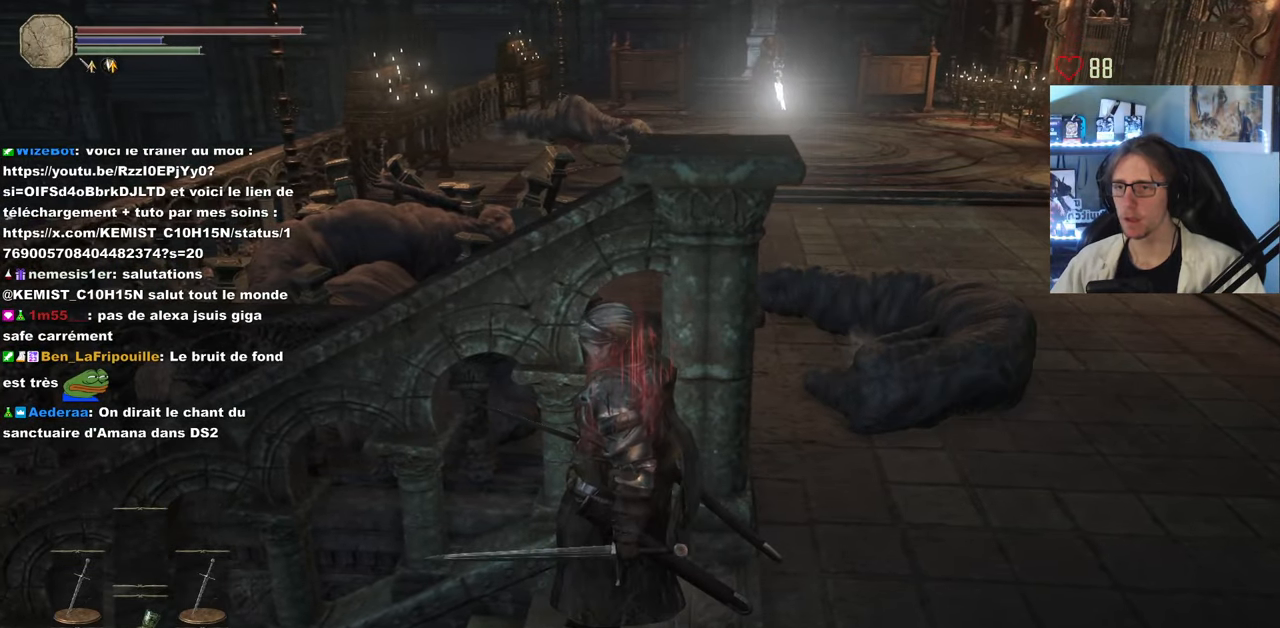
{"keys": ["d"], "mouse": [], "events": [[483, "d", "down"]]}
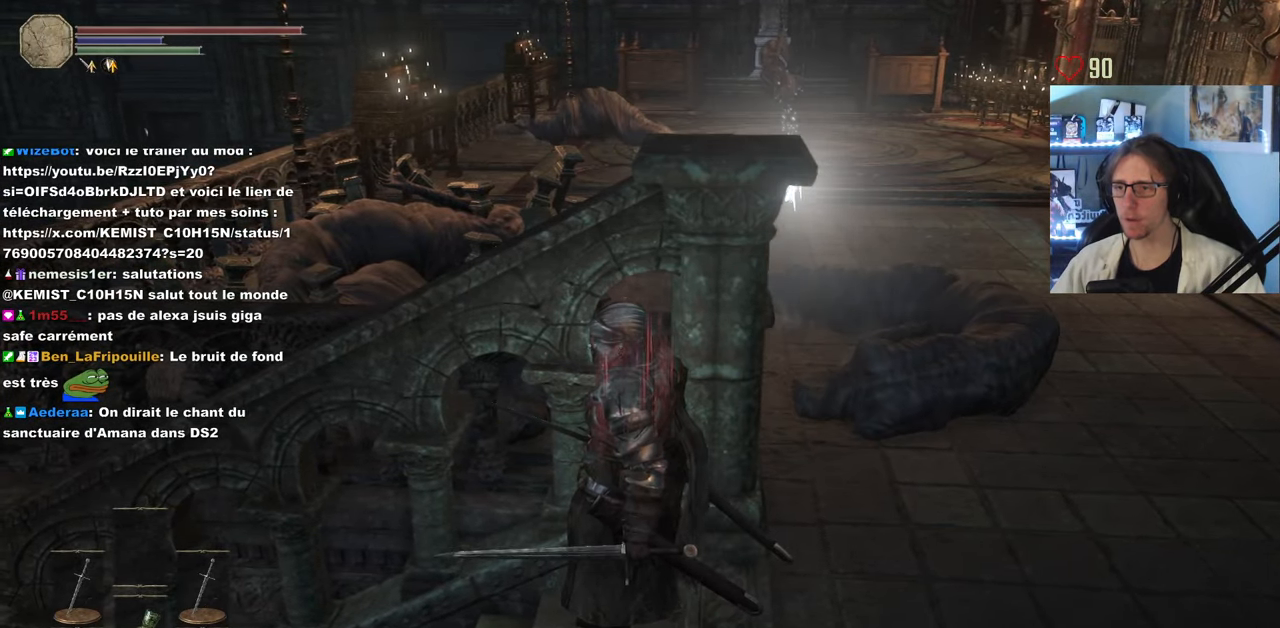
{"keys": ["d", "space"], "mouse": [], "events": [[266, "space", "down"]]}
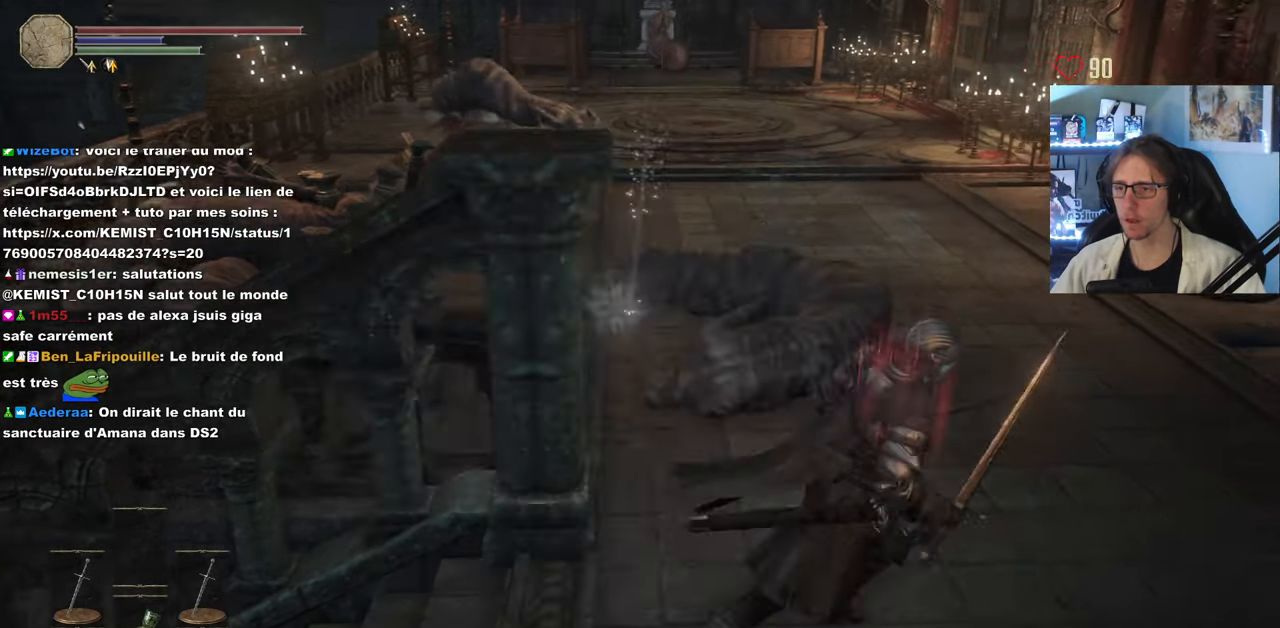
{"keys": ["space", "z"], "mouse": [], "events": [[100, "z", "down"], [133, "d", "up"]]}
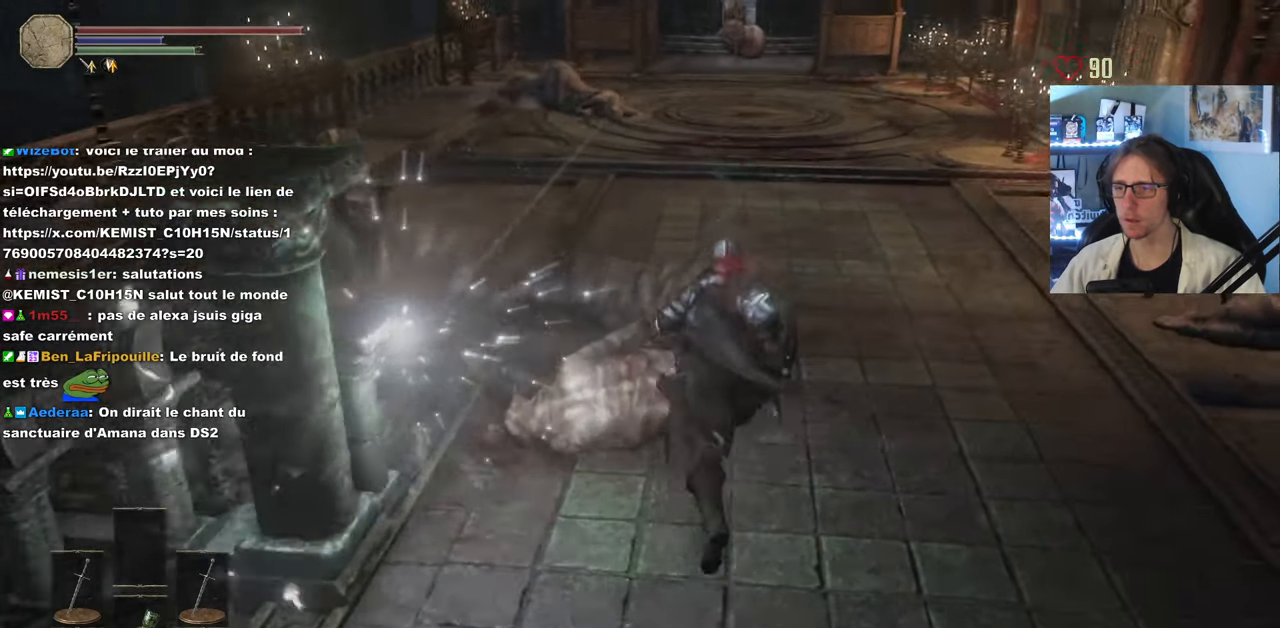
{"keys": ["z"], "mouse": [], "events": [[16, "d", "down"], [150, "d", "up"], [483, "space", "up"]]}
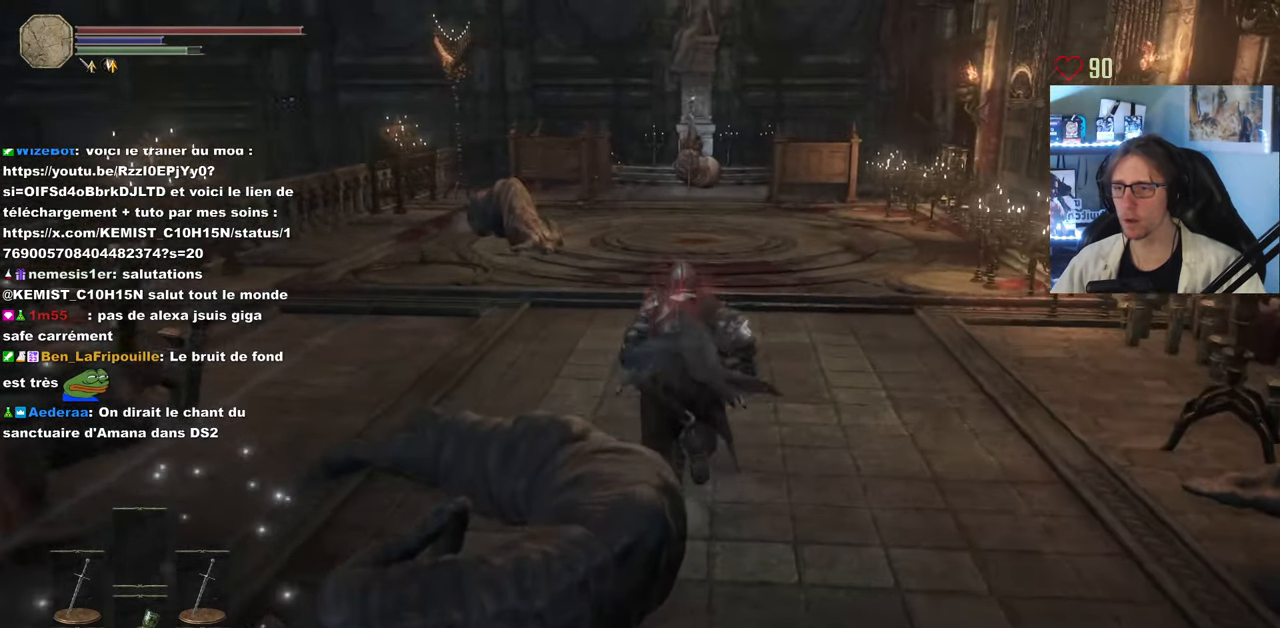
{"keys": ["space", "z"], "mouse": [], "events": [[33, "mouse_wheel", "down"], [133, "mouse_wheel", "up"], [500, "space", "down"]]}
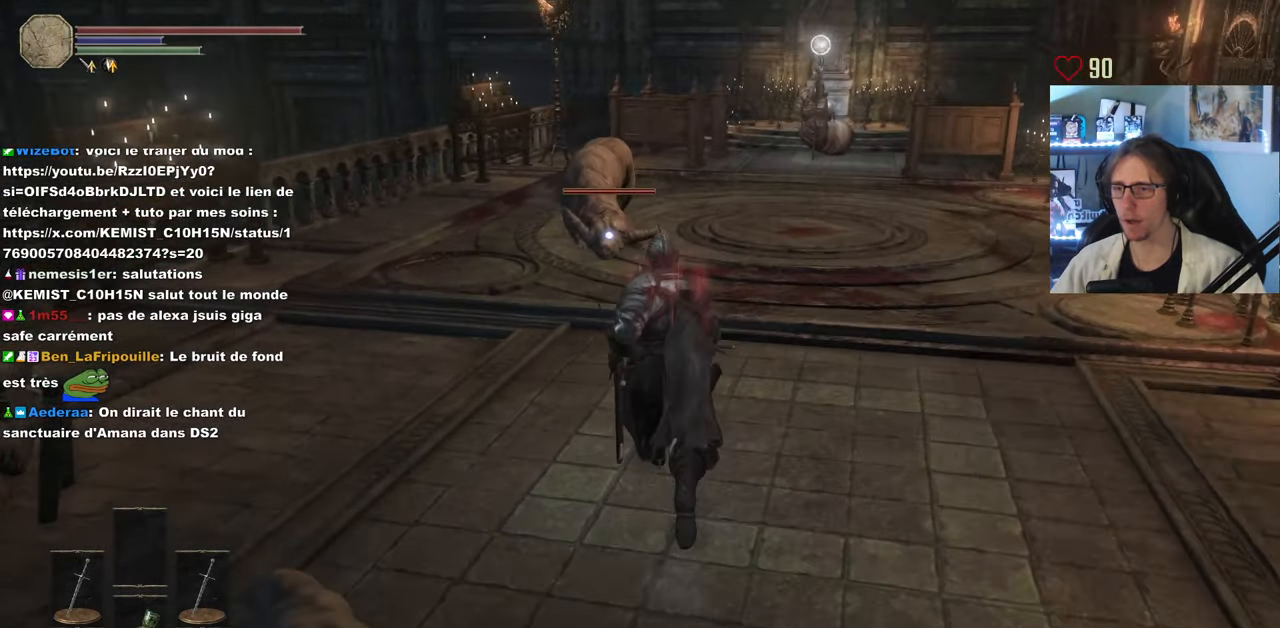
{"keys": ["space", "z"], "mouse": [], "events": [[50, "d", "down"], [283, "d", "up"], [283, "mouse_wheel", "down"], [383, "mouse_wheel", "up"]]}
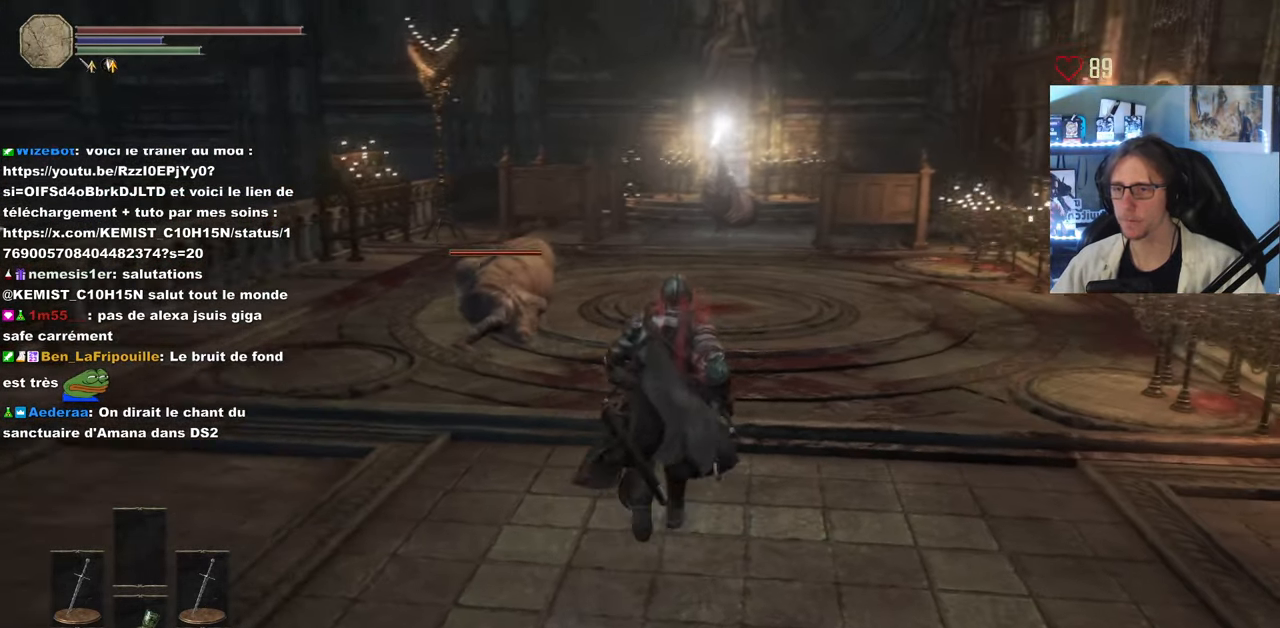
{"keys": ["d", "space", "z"], "mouse": [], "events": [[16, "d", "down"], [150, "d", "up"], [483, "d", "down"]]}
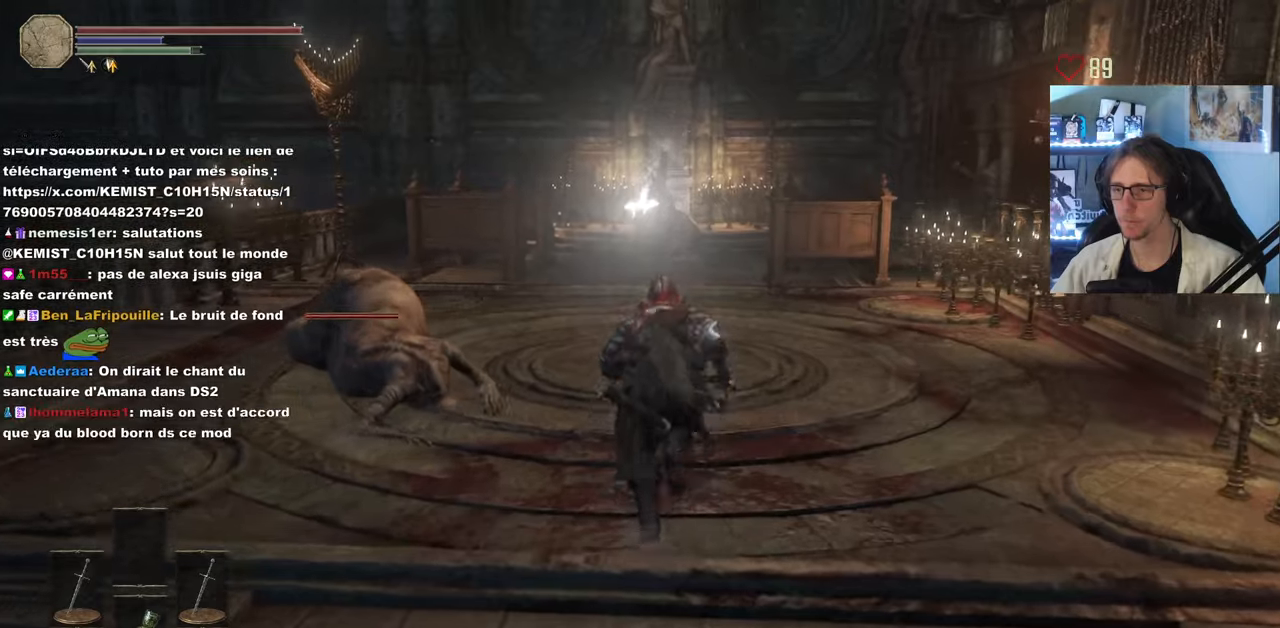
{"keys": ["space", "z"], "mouse": [], "events": [[217, "d", "up"]]}
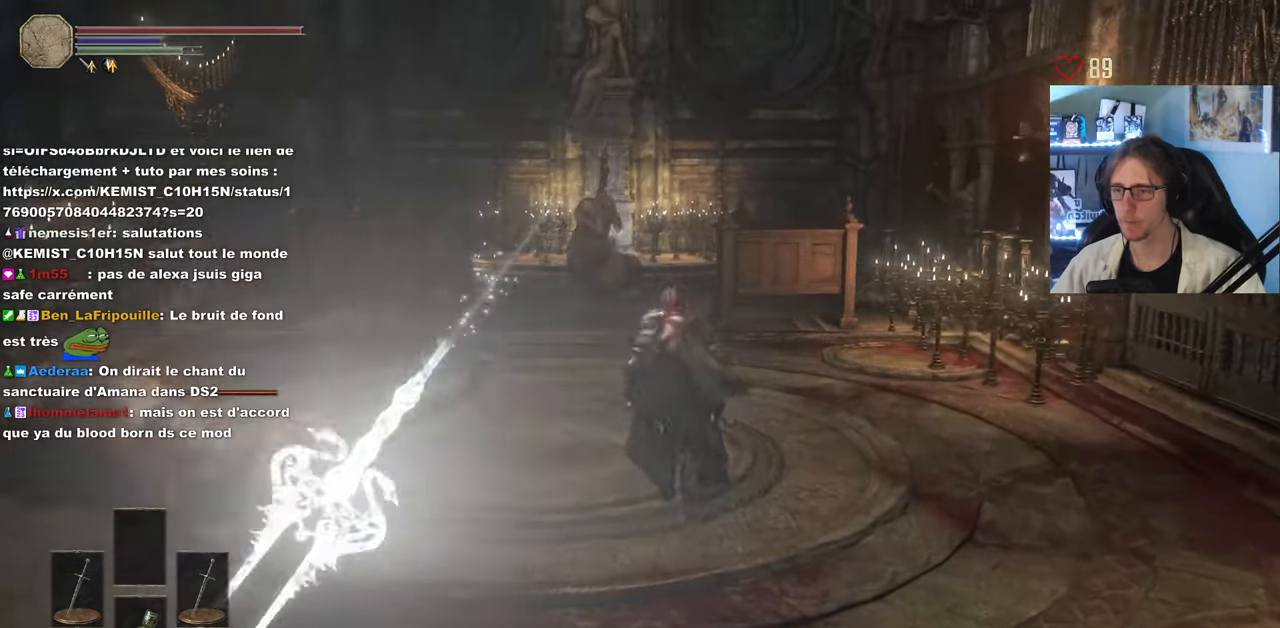
{"keys": ["space", "z"], "mouse": [], "events": []}
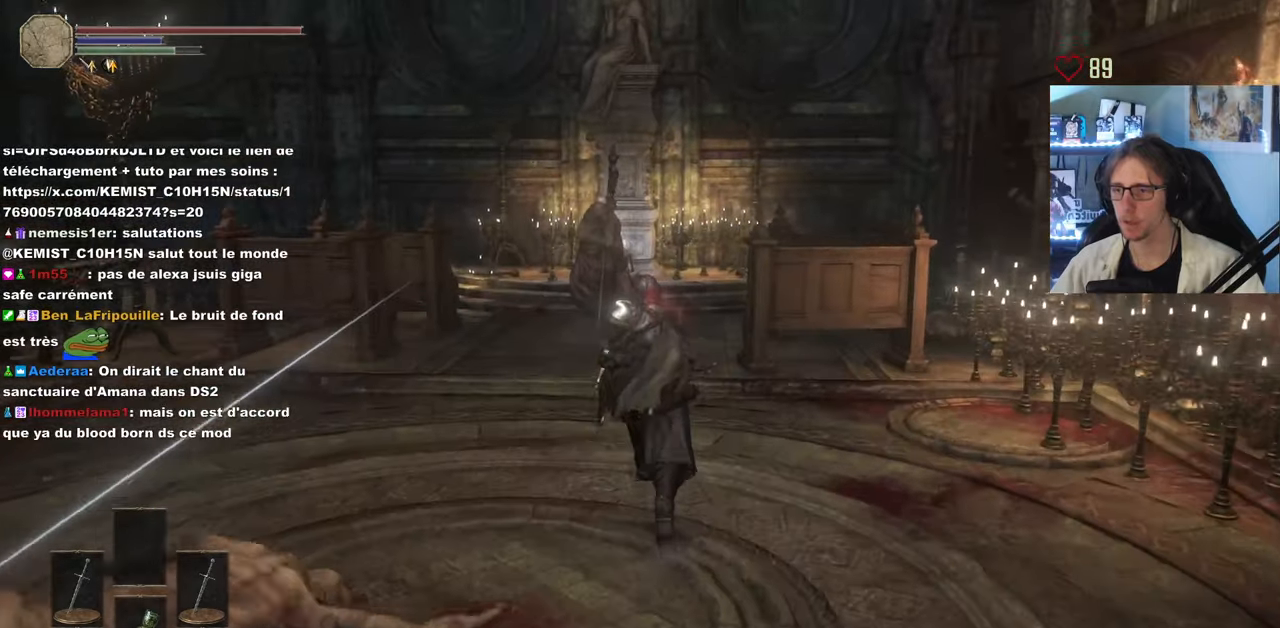
{"keys": ["z"], "mouse": [], "events": [[117, "mouse_wheel", "down"], [200, "mouse_wheel", "up"], [433, "space", "up"]]}
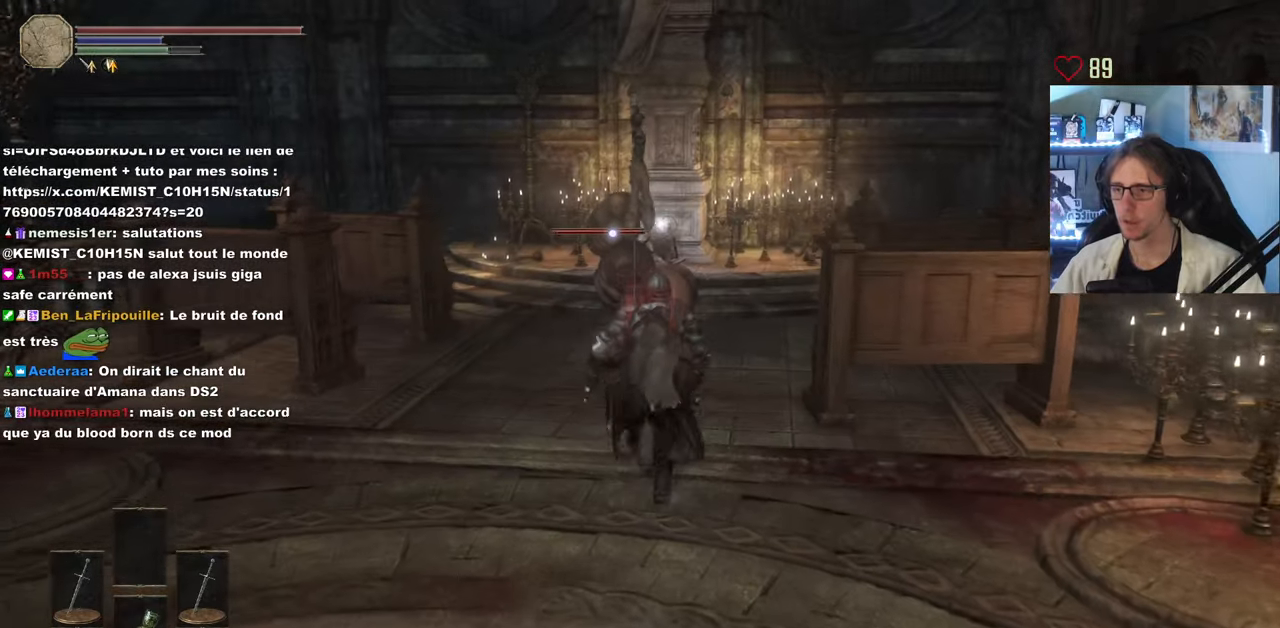
{"keys": ["z"], "mouse": [], "events": []}
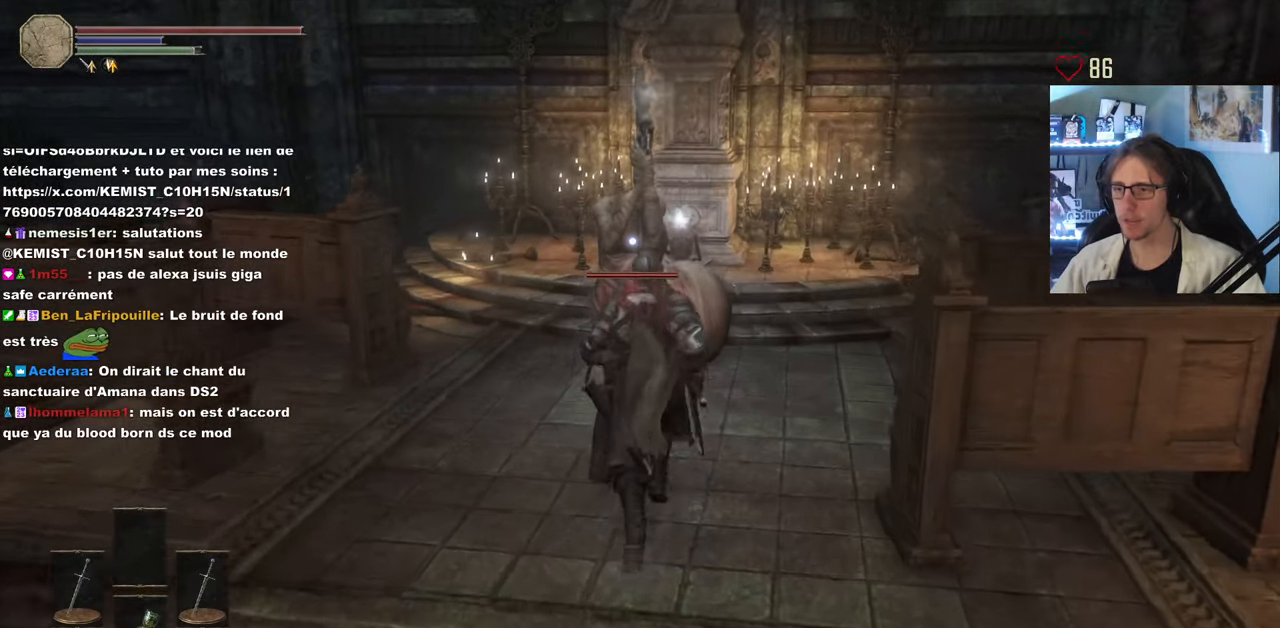
{"keys": [], "mouse": [], "events": [[50, "mouse_right", "down"], [133, "mouse_right", "up"], [183, "mouse_right", "down"], [283, "mouse_right", "up"], [383, "mouse_right", "down"], [417, "mouse_right", "up"], [467, "z", "up"]]}
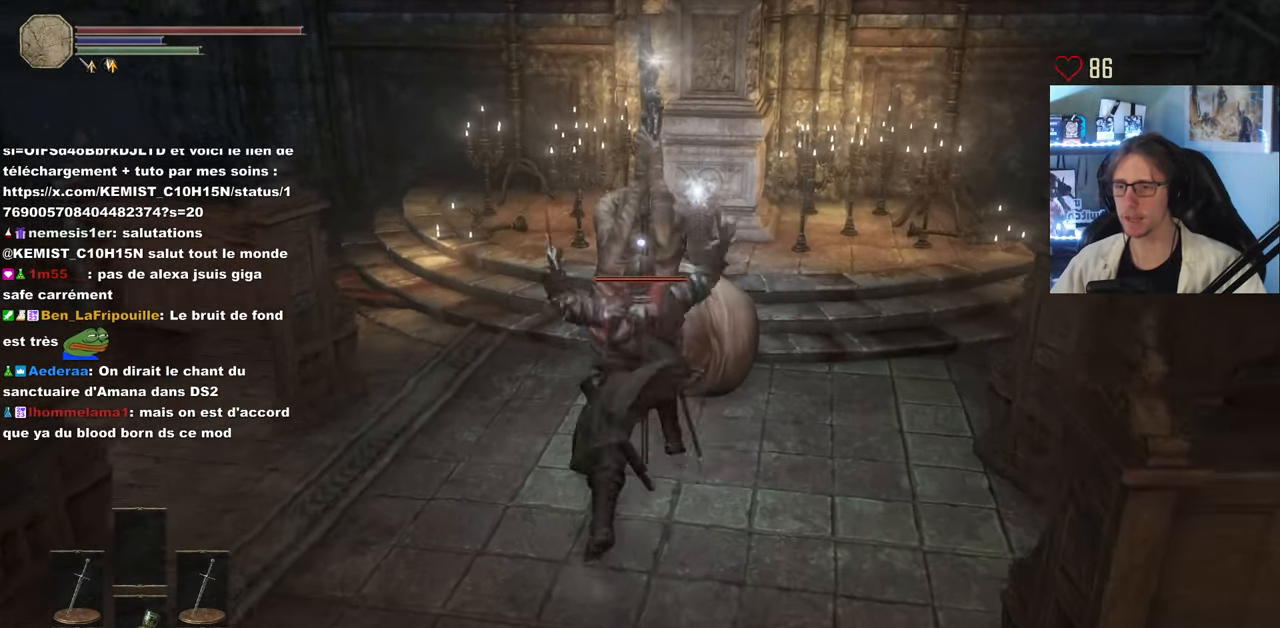
{"keys": [], "mouse": ["right"], "events": [[17, "mouse_right", "down"], [117, "mouse_right", "up"], [150, "mouse_right", "down"], [250, "mouse_right", "up"], [300, "mouse_right", "down"], [400, "mouse_right", "up"], [483, "mouse_right", "down"]]}
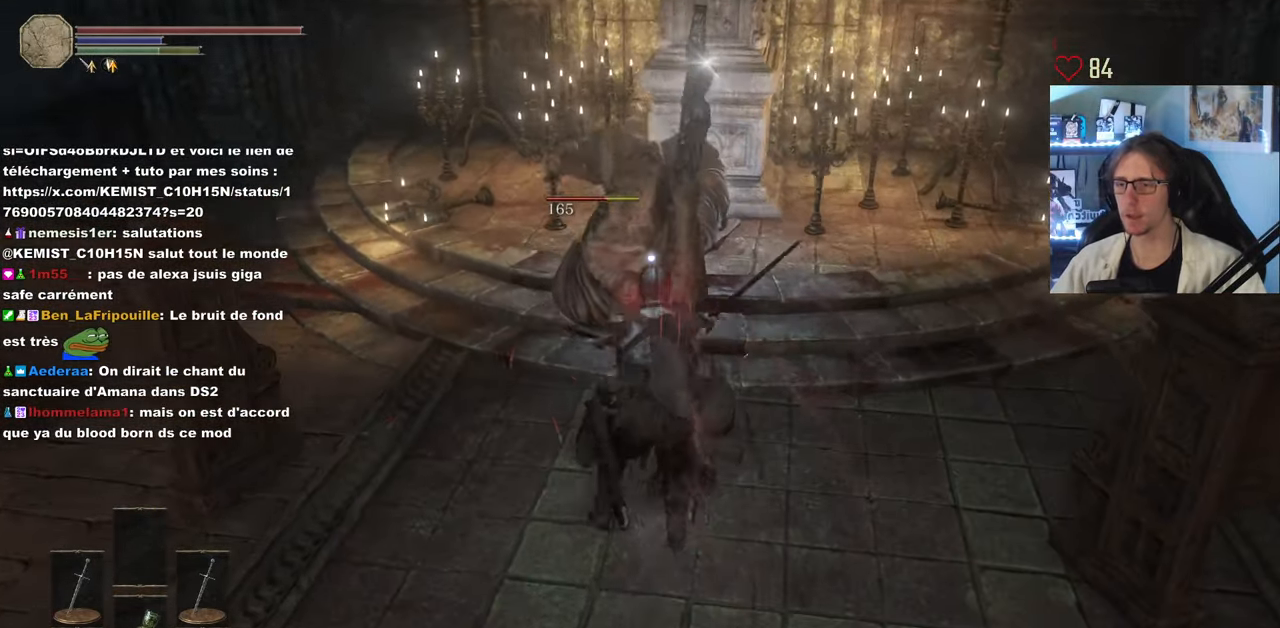
{"keys": [], "mouse": ["right"], "events": [[83, "mouse_right", "up"], [133, "mouse_right", "down"], [217, "mouse_right", "up"], [317, "mouse_right", "down"], [400, "mouse_right", "up"], [450, "mouse_right", "down"]]}
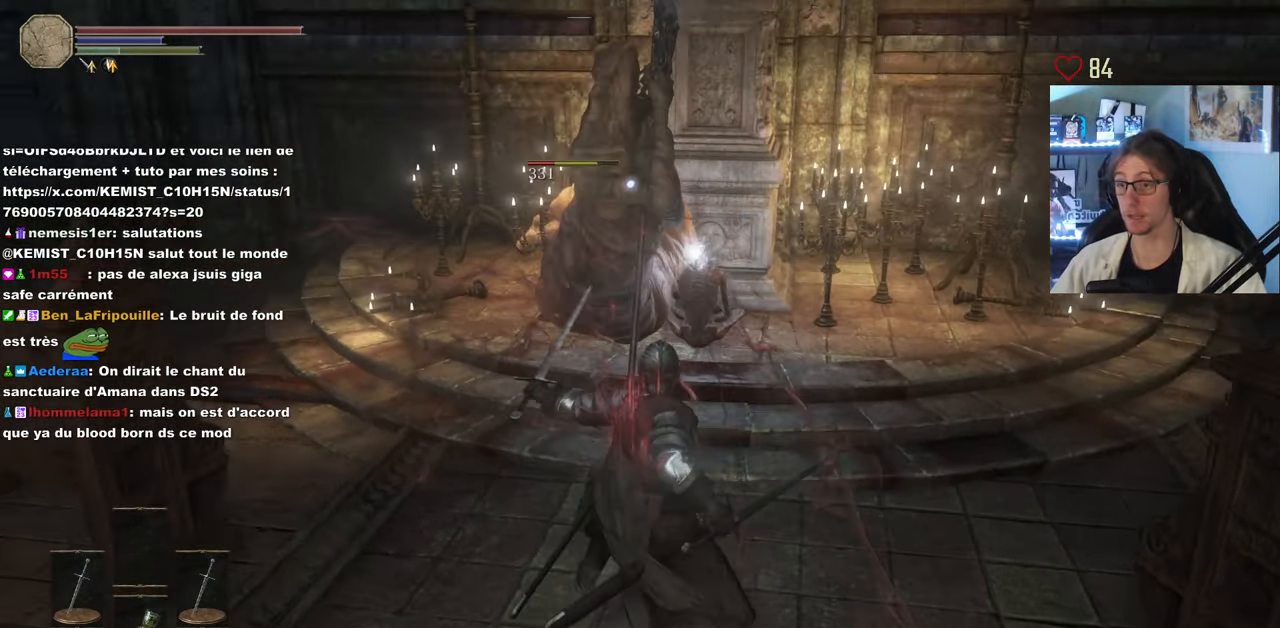
{"keys": [], "mouse": [], "events": [[50, "mouse_right", "up"], [150, "mouse_right", "down"], [183, "mouse_right", "up"], [233, "mouse_right", "down"], [333, "mouse_right", "up"], [383, "mouse_right", "down"], [467, "mouse_right", "up"]]}
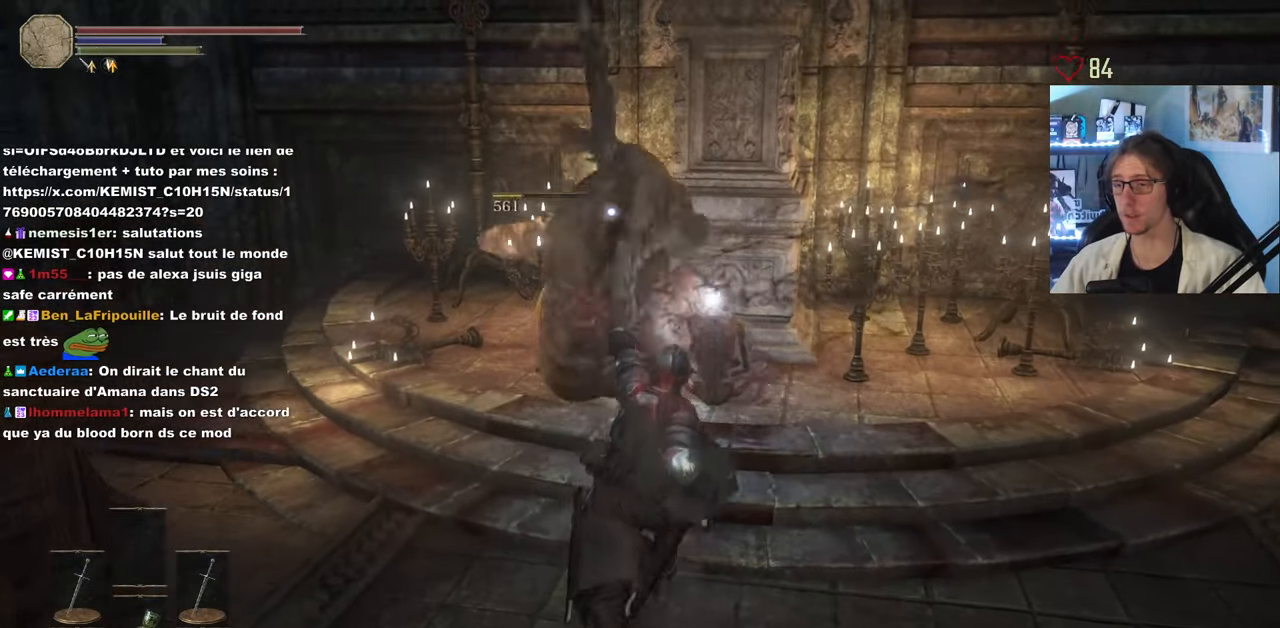
{"keys": [], "mouse": ["wheel"], "events": [[433, "mouse_wheel", "down"]]}
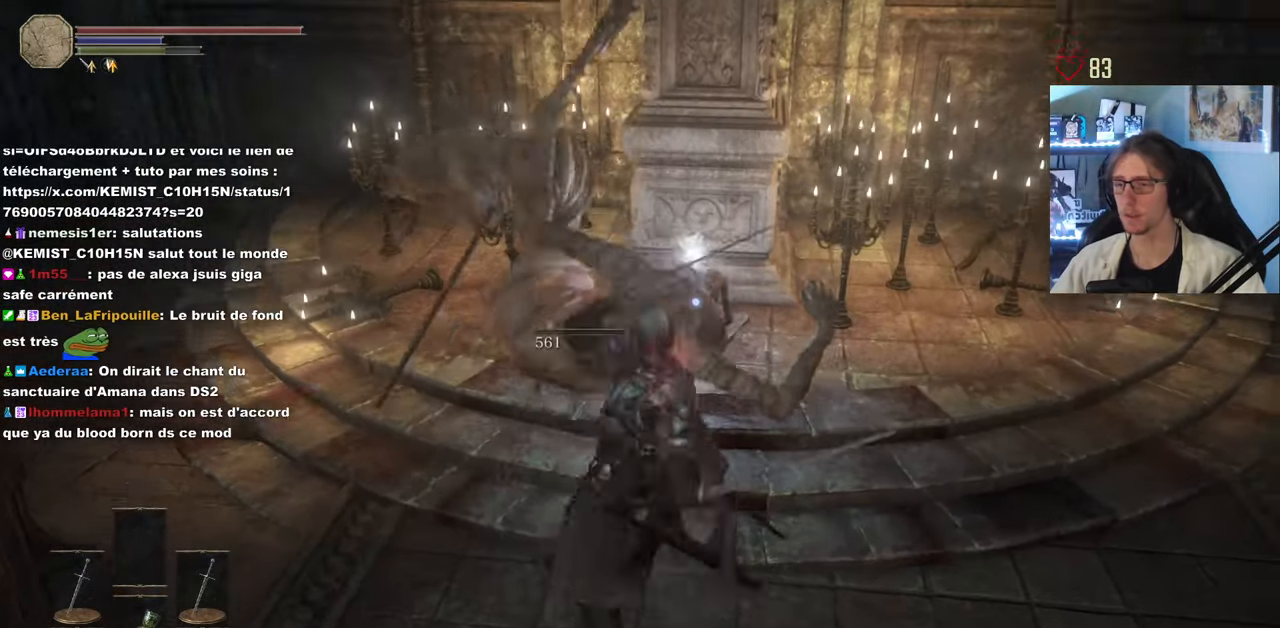
{"keys": ["q"], "mouse": [], "events": [[33, "mouse_wheel", "up"], [367, "q", "down"]]}